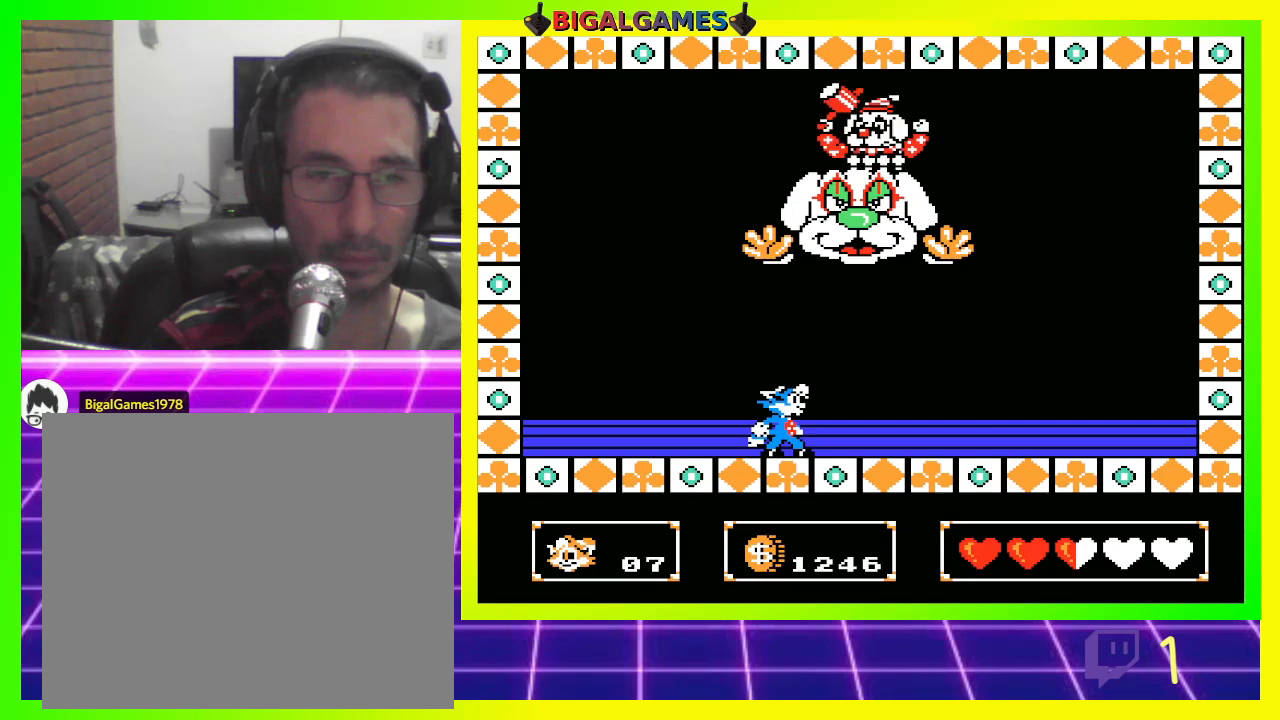
Gameplay with a controller (PlayStation layout); each line is a JSON object with the inputs held at the frame after it. "events" lists button and stick changes between this image and that frame as [ms after this image, input, new state], when the widget could be followed in between.
{"buttons": [], "left_stick": "center", "right_stick": "center", "events": []}
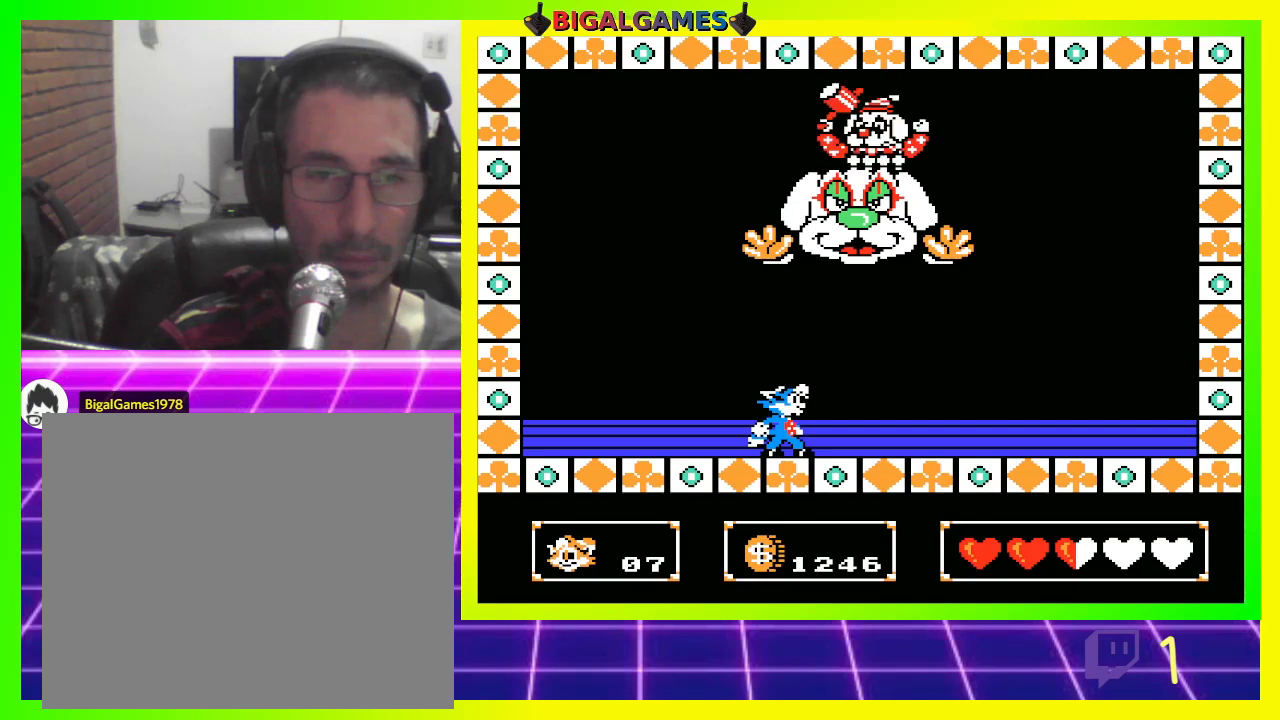
{"buttons": [], "left_stick": "center", "right_stick": "center", "events": []}
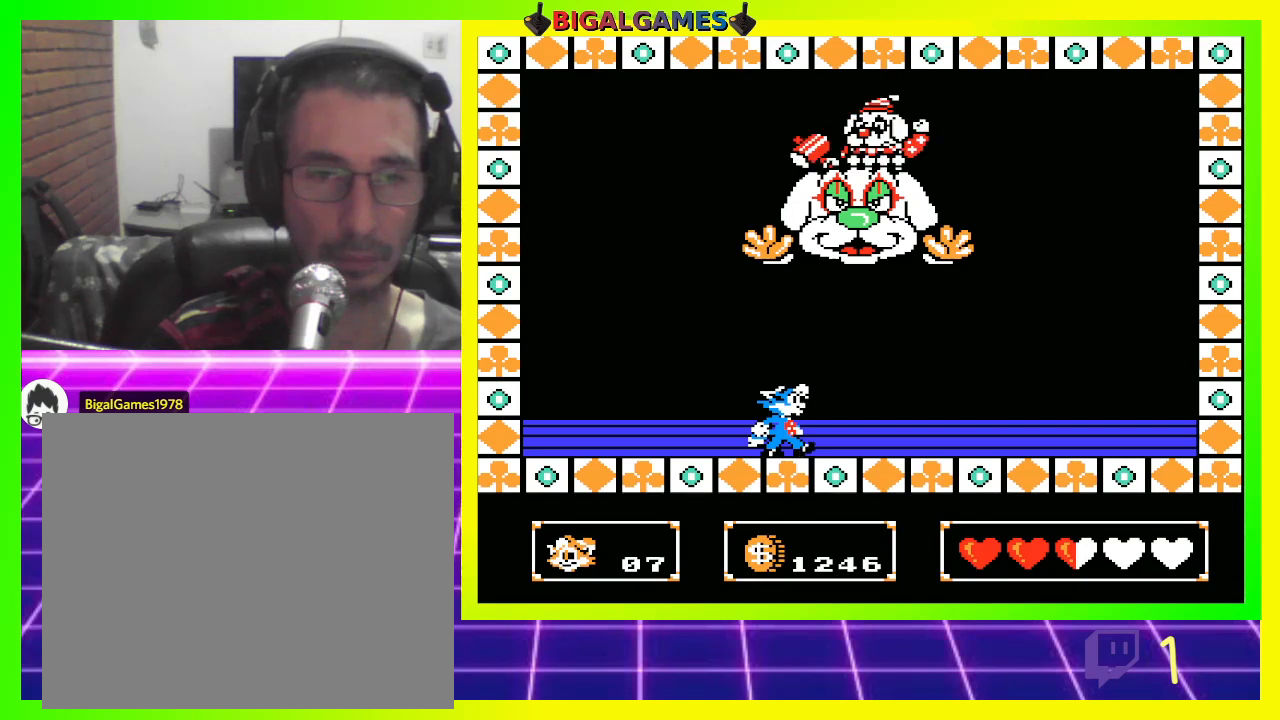
{"buttons": [], "left_stick": "center", "right_stick": "center", "events": []}
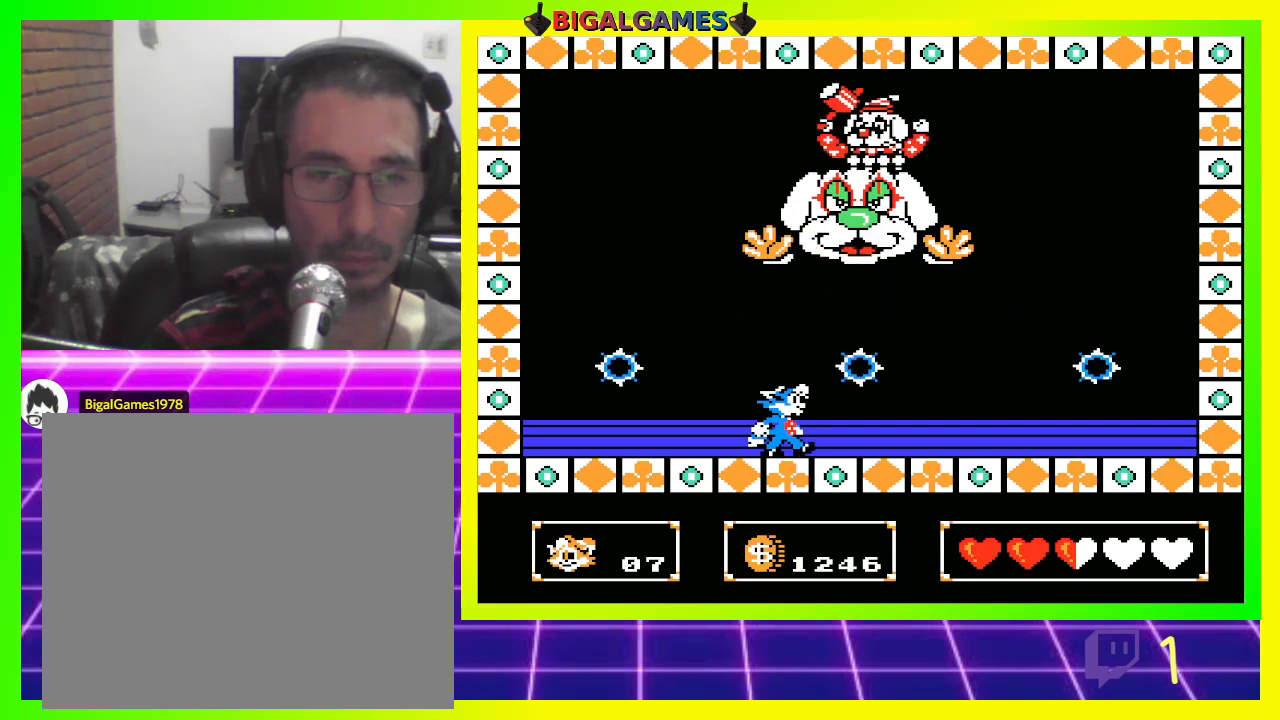
{"buttons": ["DPAD_RIGHT"], "left_stick": "center", "right_stick": "center", "events": [[367, "DPAD_RIGHT", "down"]]}
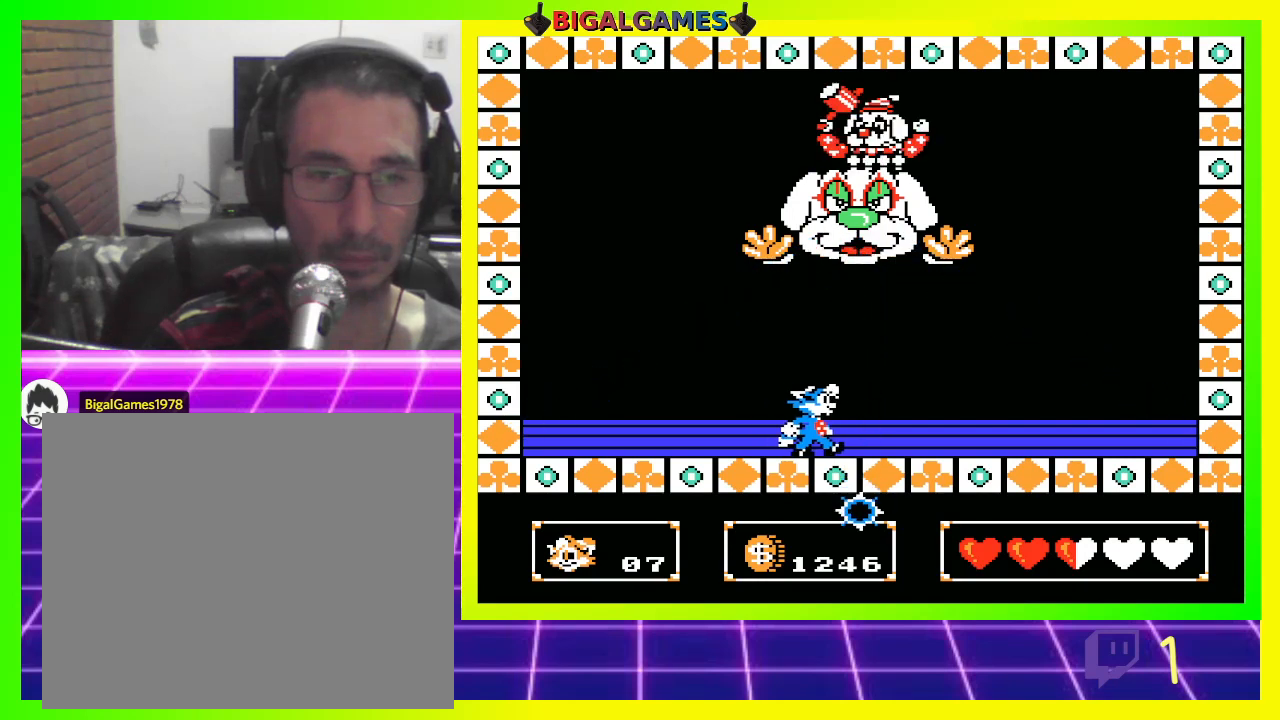
{"buttons": [], "left_stick": "center", "right_stick": "center", "events": [[167, "DPAD_RIGHT", "up"]]}
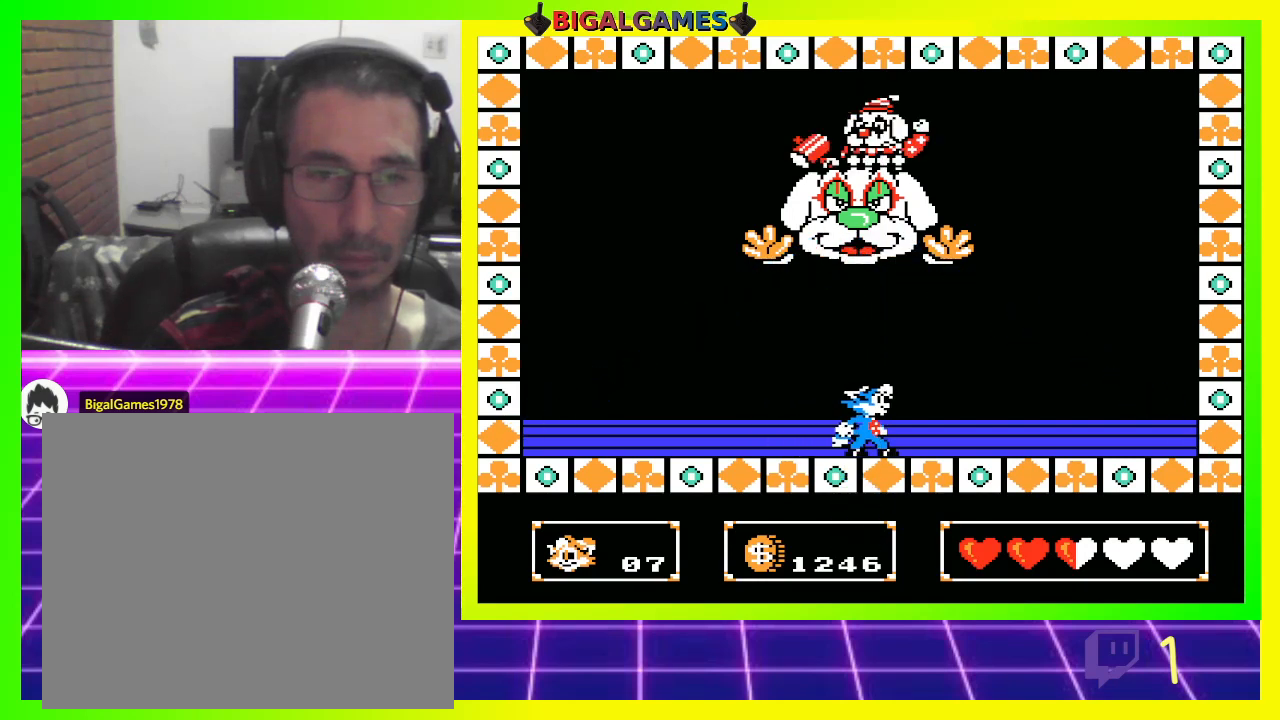
{"buttons": ["CIRCLE", "DPAD_UP"], "left_stick": "center", "right_stick": "center", "events": [[400, "DPAD_UP", "down"], [500, "CIRCLE", "down"]]}
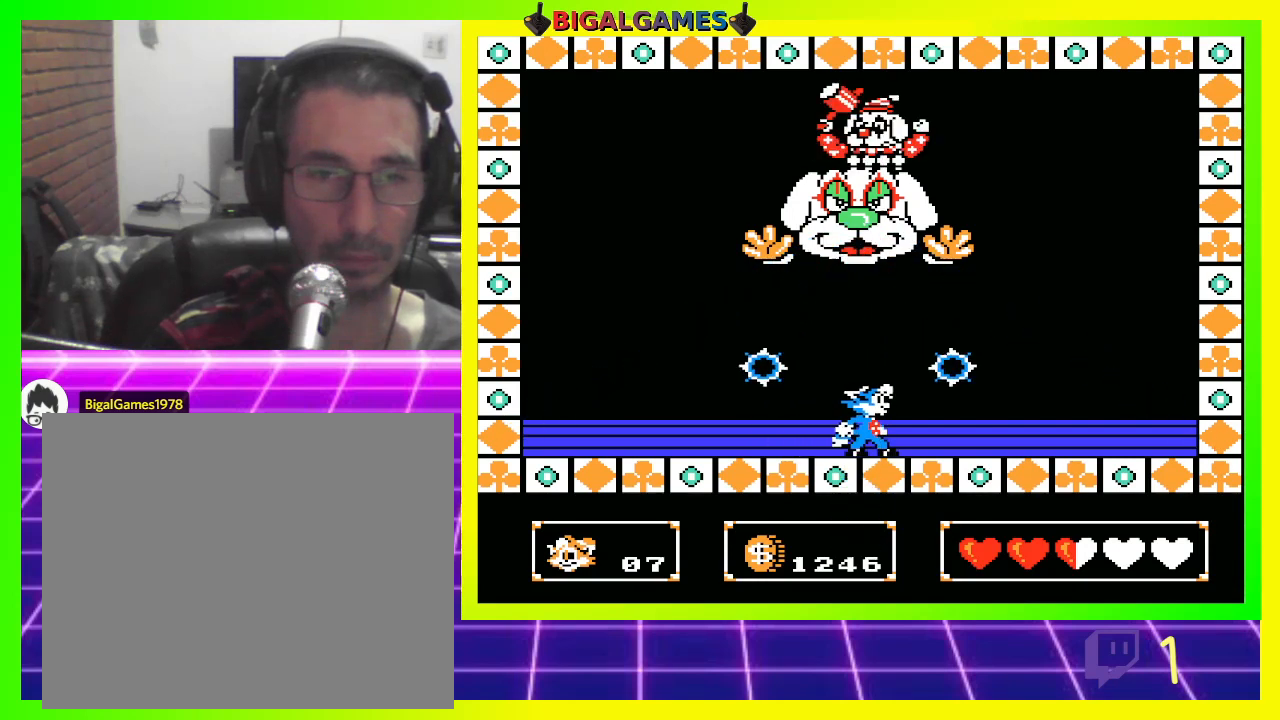
{"buttons": ["DPAD_UP"], "left_stick": "center", "right_stick": "center", "events": [[100, "CIRCLE", "up"], [167, "CROSS", "down"], [267, "CROSS", "up"]]}
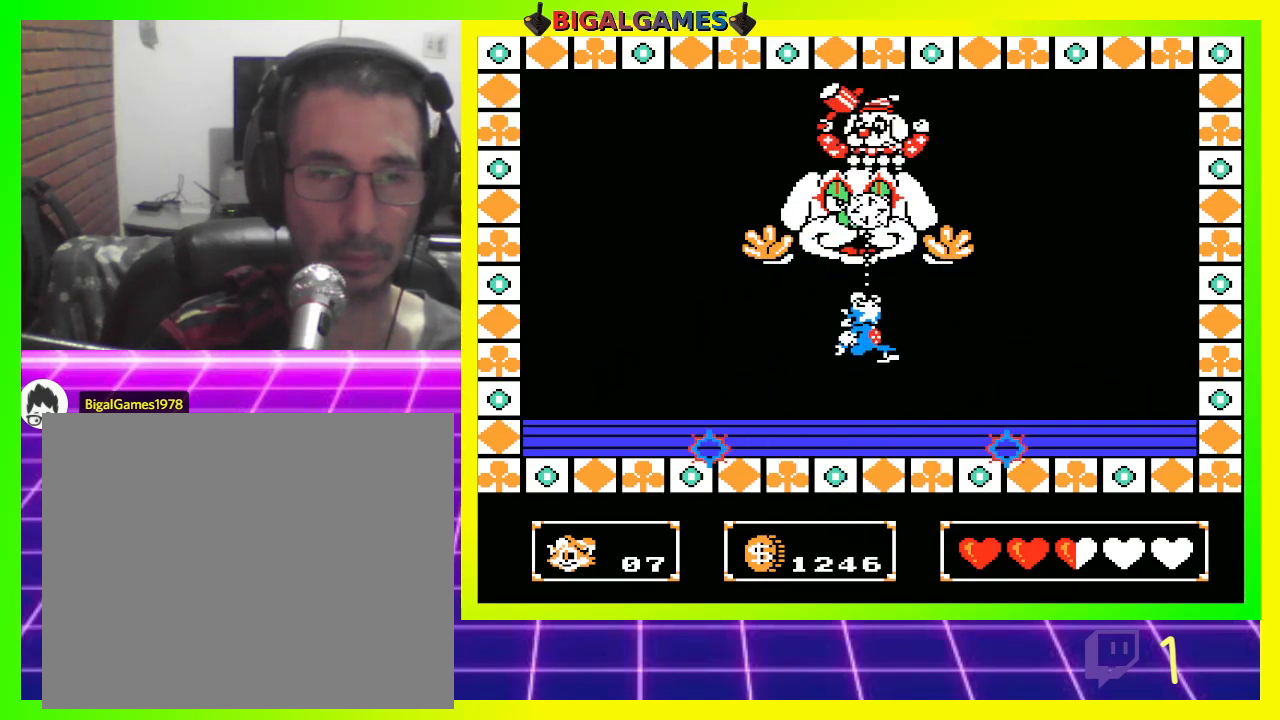
{"buttons": ["CROSS", "DPAD_UP"], "left_stick": "center", "right_stick": "center", "events": [[267, "CIRCLE", "down"], [367, "CIRCLE", "up"], [400, "CROSS", "down"]]}
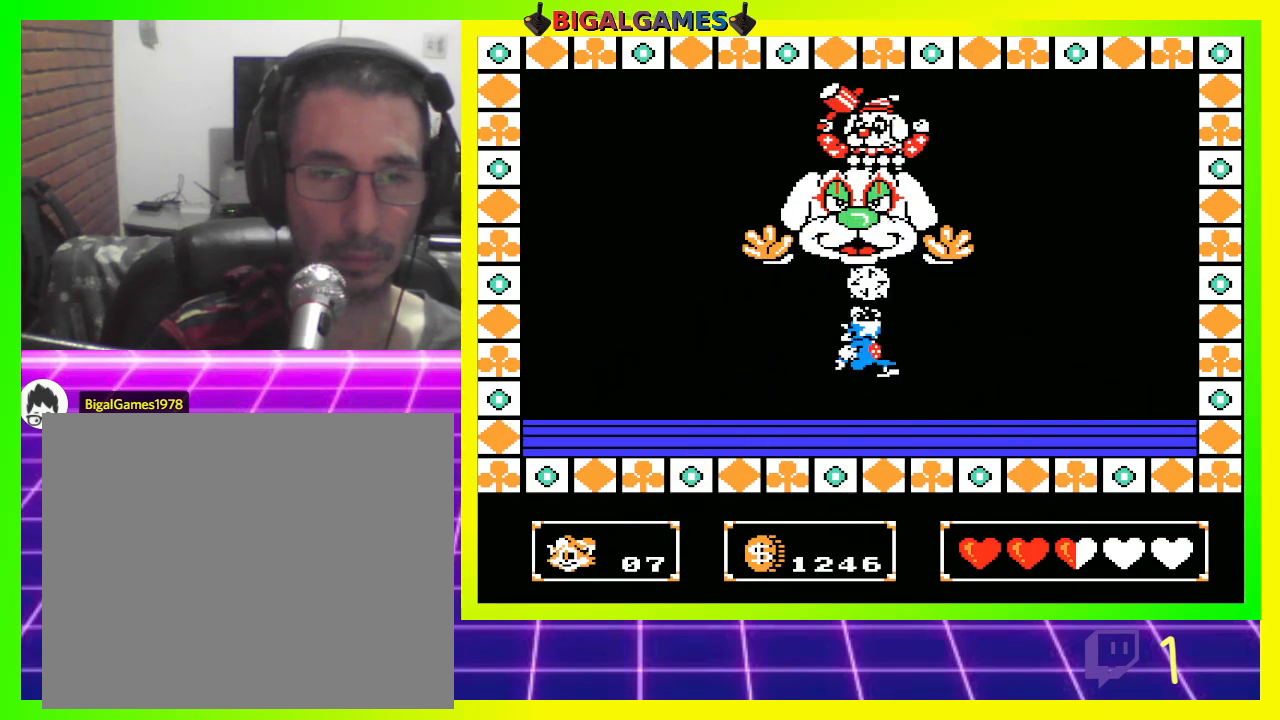
{"buttons": ["CIRCLE", "DPAD_UP"], "left_stick": "center", "right_stick": "center", "events": [[33, "CROSS", "up"], [500, "CIRCLE", "down"]]}
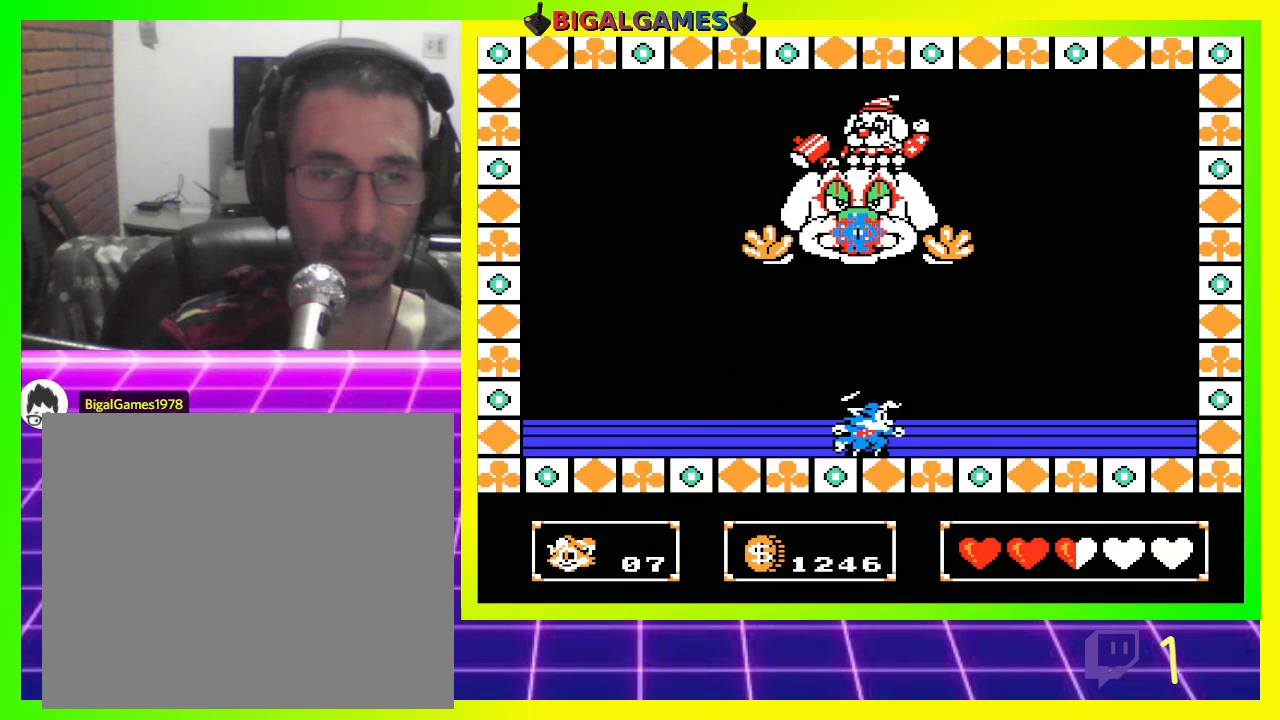
{"buttons": [], "left_stick": "center", "right_stick": "center", "events": [[100, "CIRCLE", "up"], [167, "CROSS", "down"], [267, "CROSS", "up"], [300, "DPAD_UP", "up"]]}
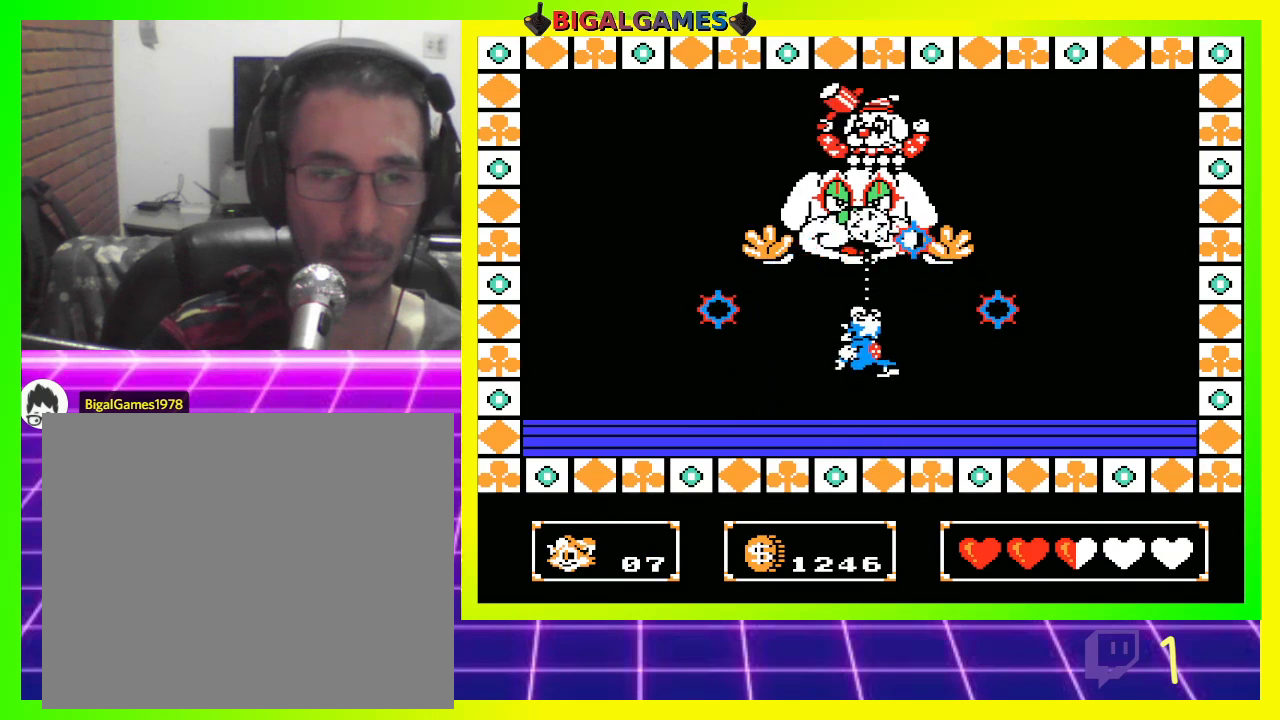
{"buttons": ["DPAD_UP"], "left_stick": "center", "right_stick": "center", "events": [[333, "DPAD_UP", "down"], [367, "CIRCLE", "down"], [467, "CIRCLE", "up"]]}
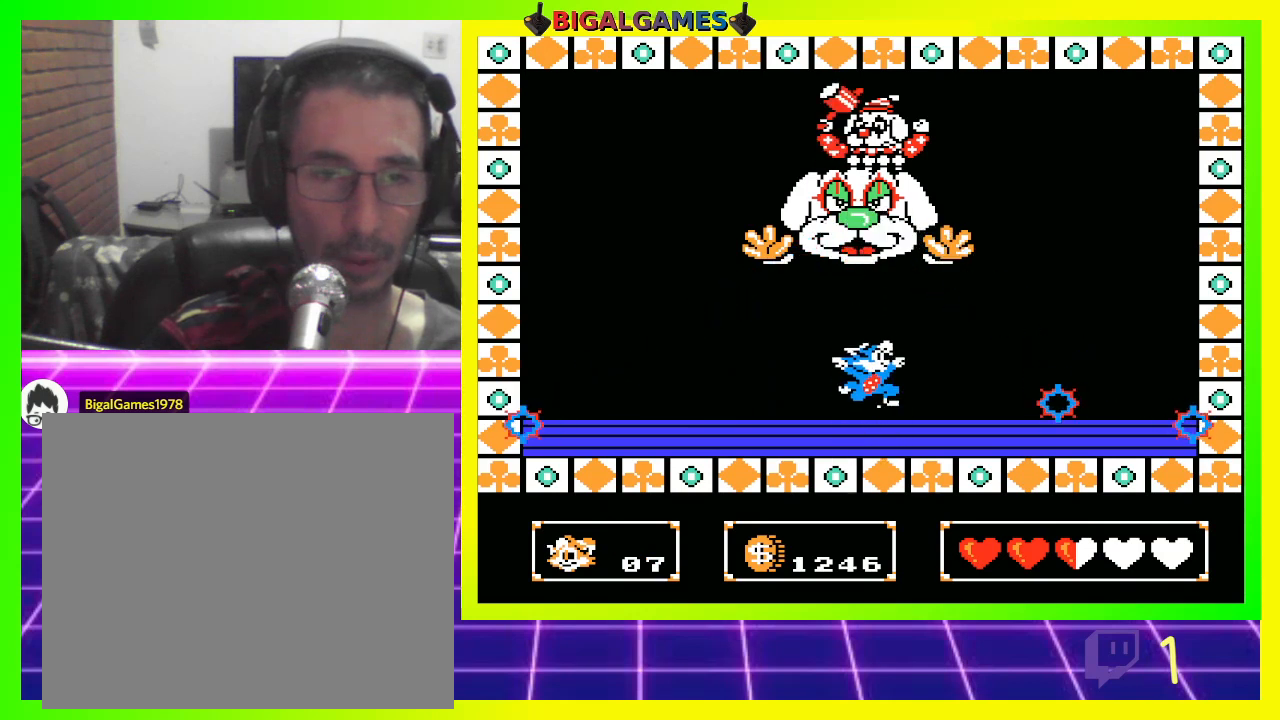
{"buttons": ["DPAD_UP"], "left_stick": "center", "right_stick": "center", "events": [[33, "CROSS", "down"], [133, "CROSS", "up"]]}
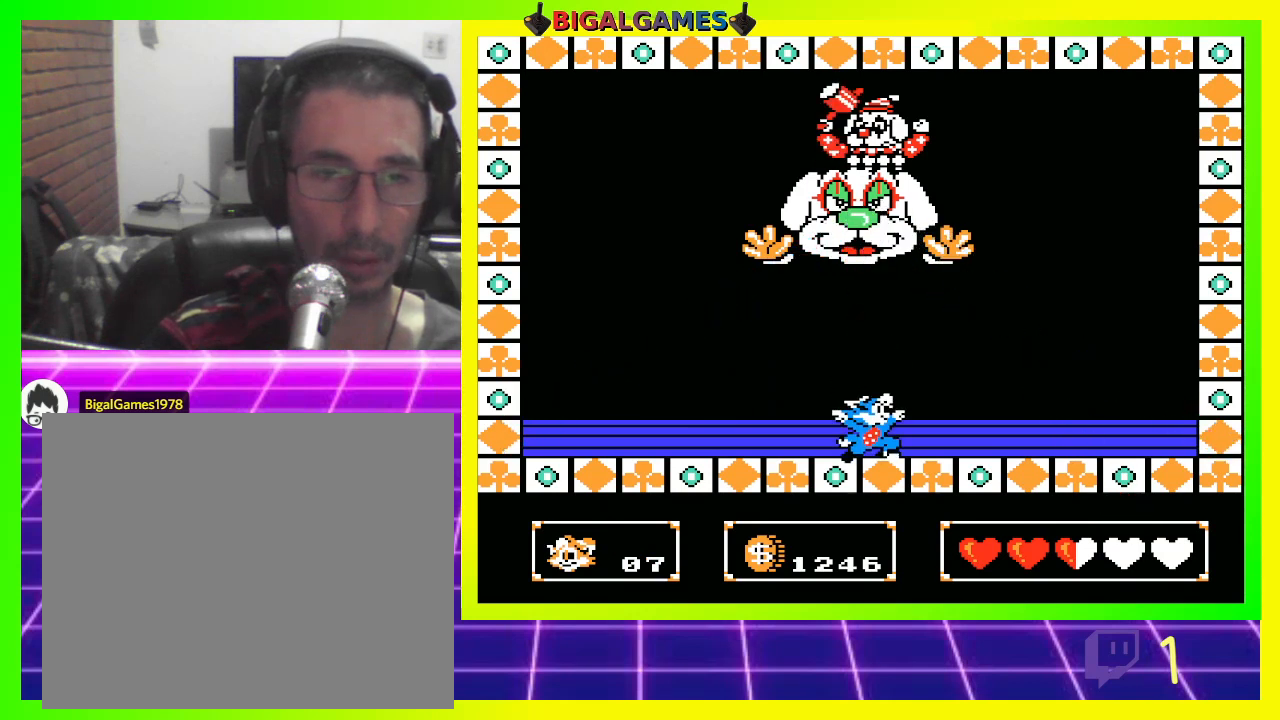
{"buttons": ["DPAD_UP"], "left_stick": "center", "right_stick": "center", "events": [[100, "CIRCLE", "down"], [267, "CIRCLE", "up"], [300, "CROSS", "down"], [400, "CROSS", "up"]]}
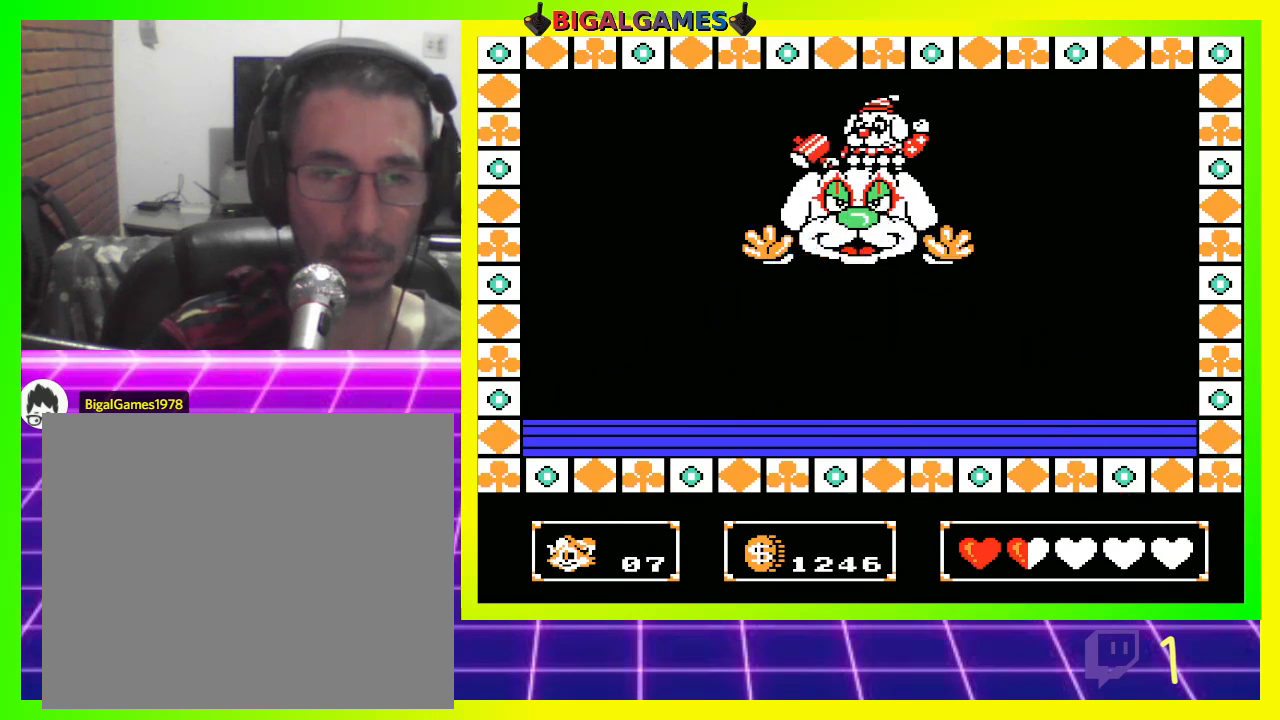
{"buttons": [], "left_stick": "center", "right_stick": "center", "events": [[67, "DPAD_UP", "up"]]}
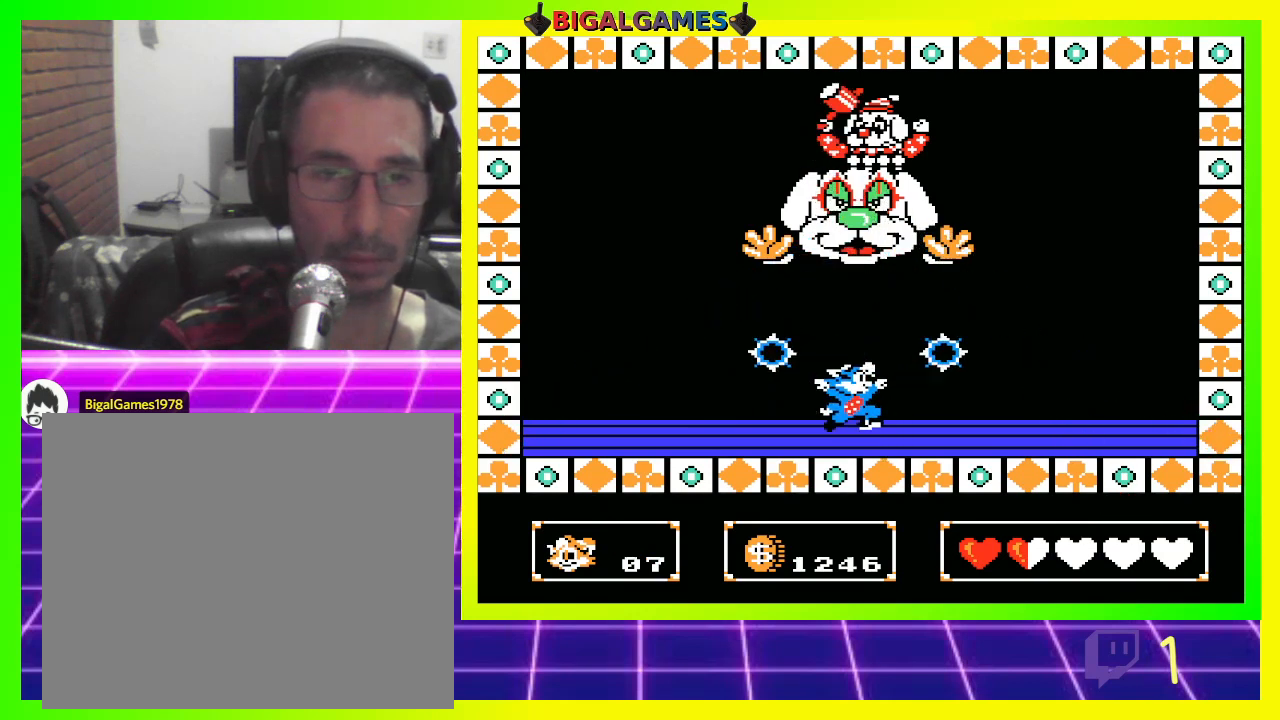
{"buttons": ["DPAD_UP"], "left_stick": "center", "right_stick": "center", "events": [[67, "DPAD_UP", "down"], [167, "CIRCLE", "down"], [333, "CIRCLE", "up"], [367, "CROSS", "down"], [467, "CROSS", "up"]]}
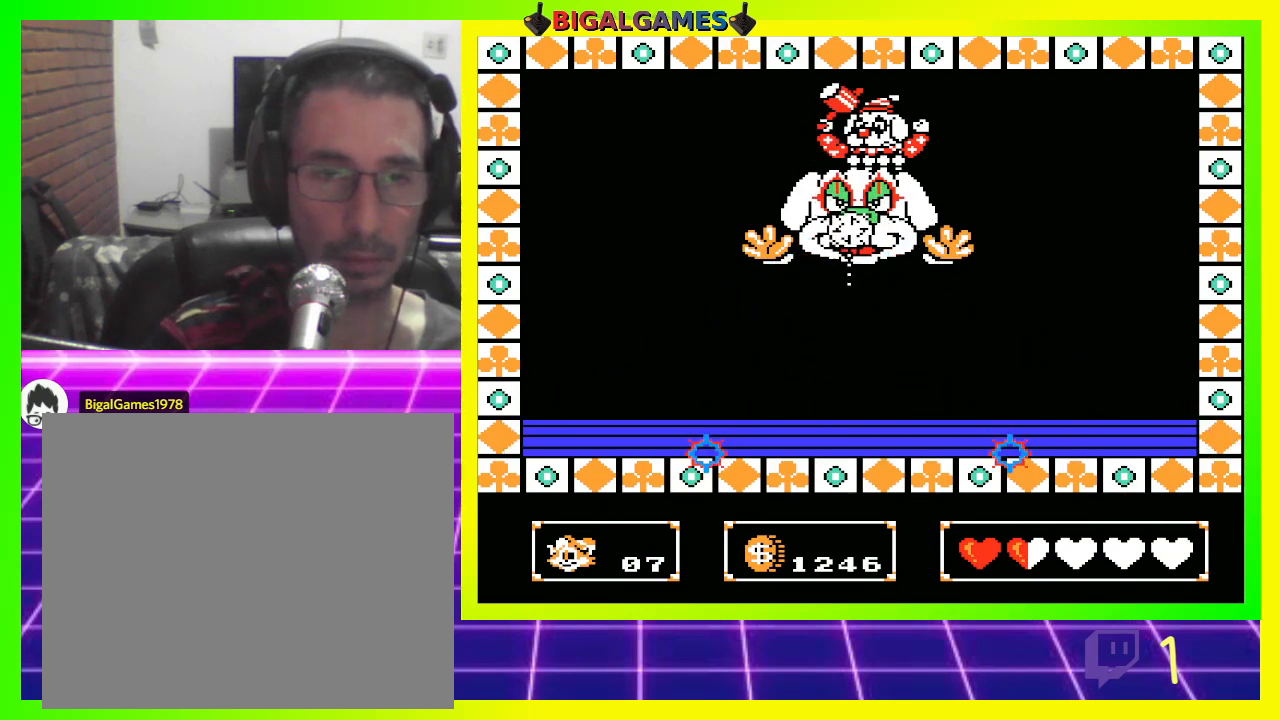
{"buttons": ["CIRCLE", "DPAD_UP"], "left_stick": "center", "right_stick": "center", "events": [[467, "CIRCLE", "down"]]}
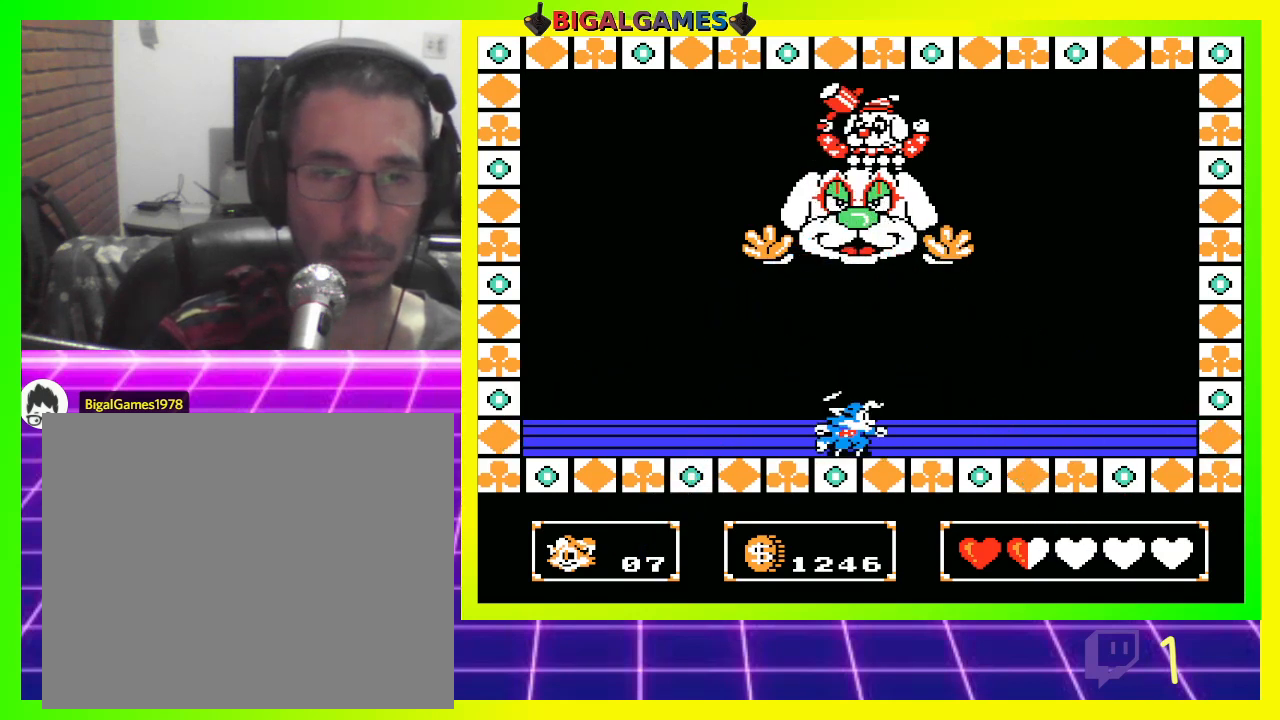
{"buttons": ["DPAD_UP"], "left_stick": "center", "right_stick": "center", "events": [[100, "CIRCLE", "up"], [100, "CROSS", "down"], [233, "CROSS", "up"]]}
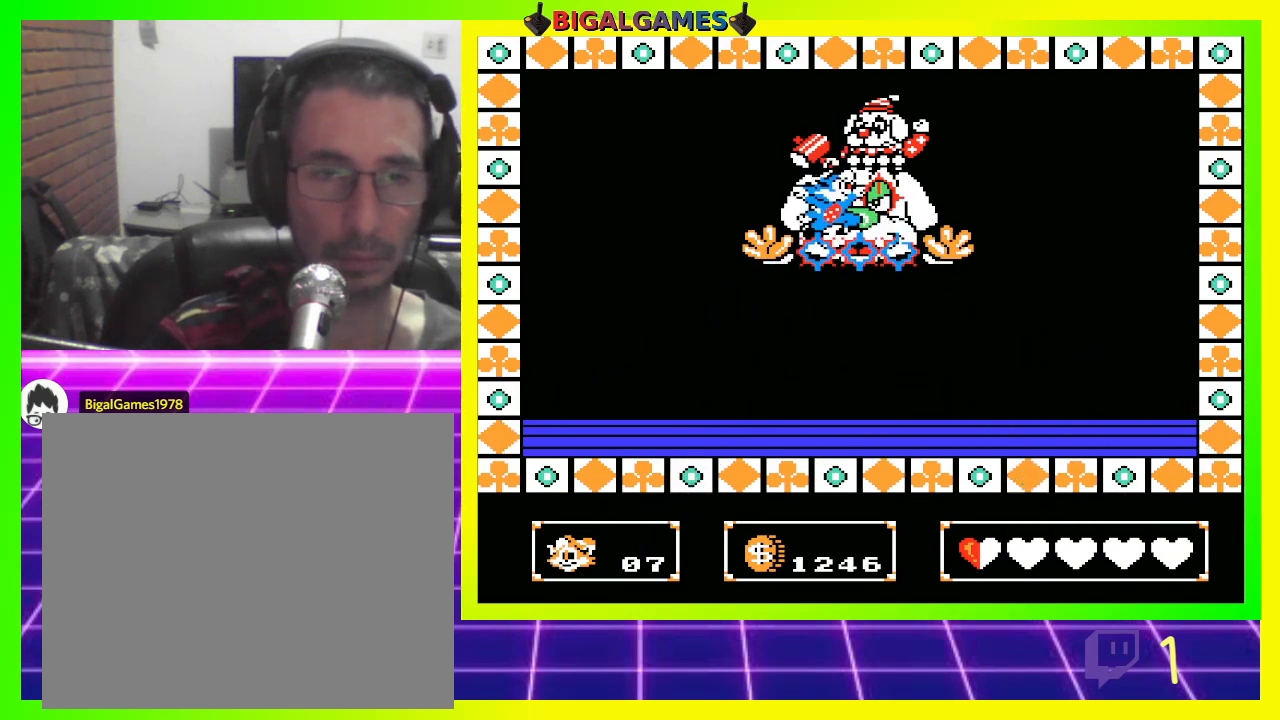
{"buttons": [], "left_stick": "center", "right_stick": "center", "events": [[500, "DPAD_UP", "up"]]}
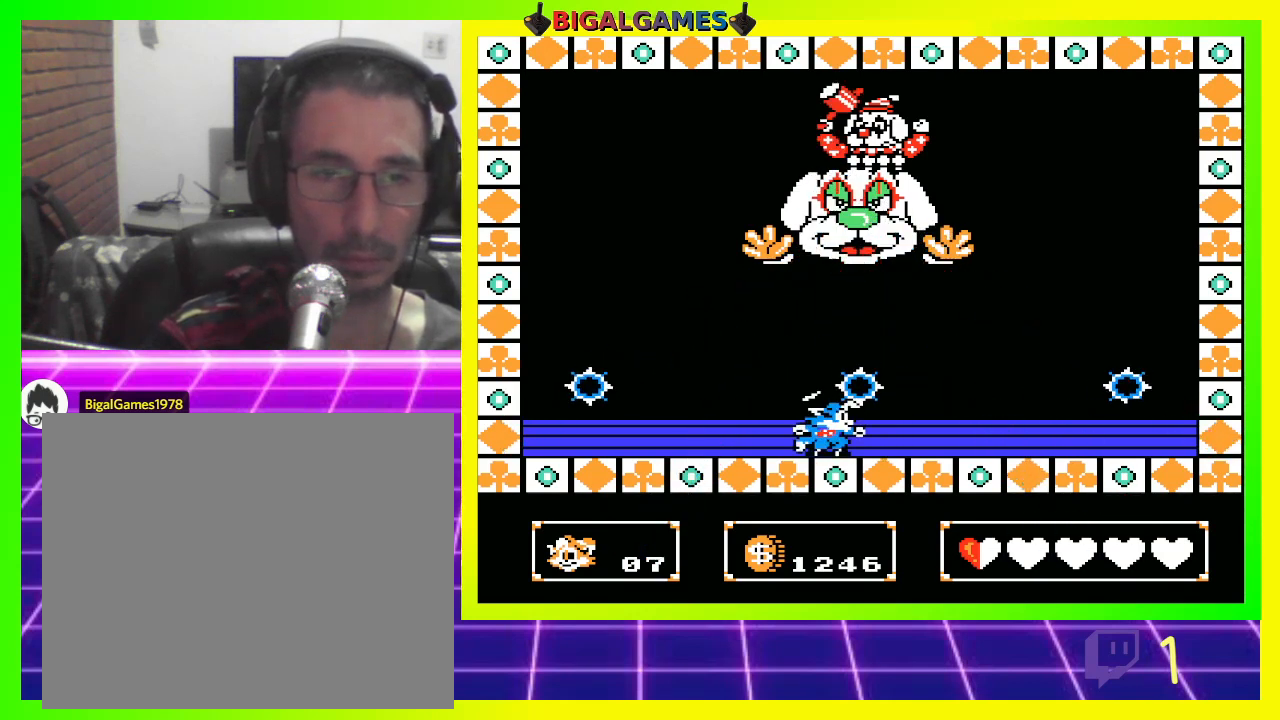
{"buttons": [], "left_stick": "center", "right_stick": "center", "events": []}
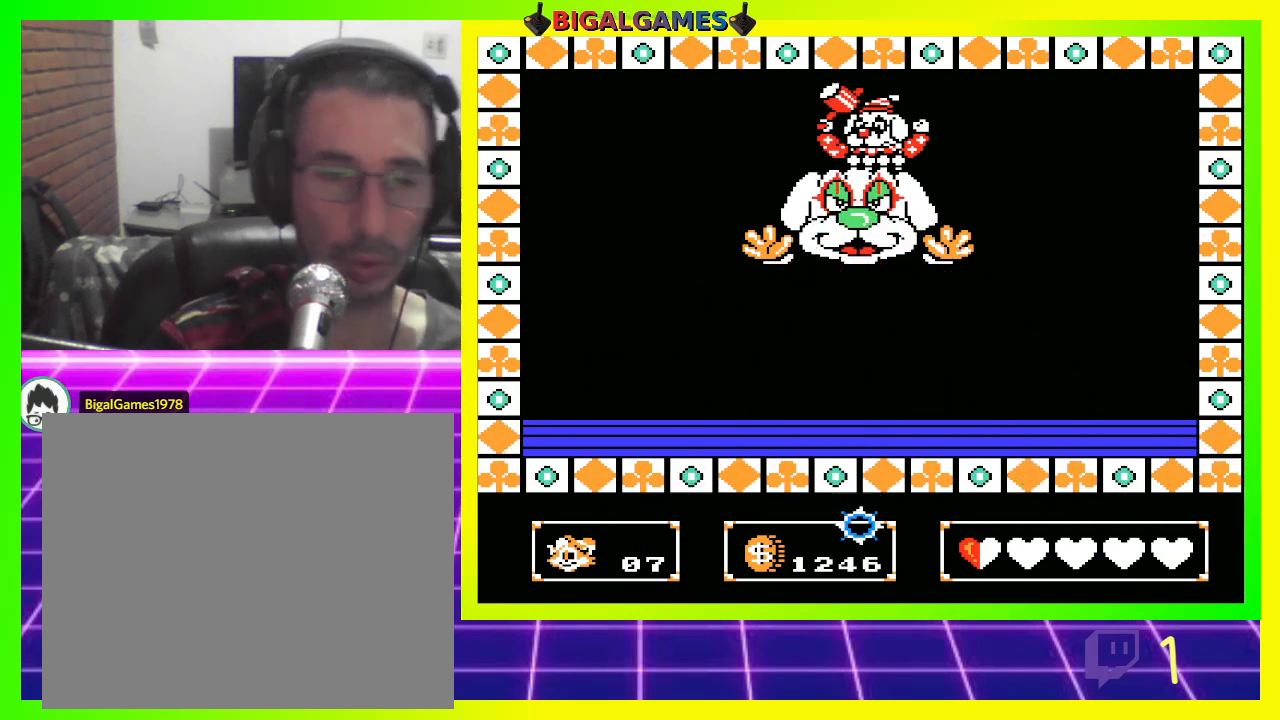
{"buttons": [], "left_stick": "center", "right_stick": "center", "events": []}
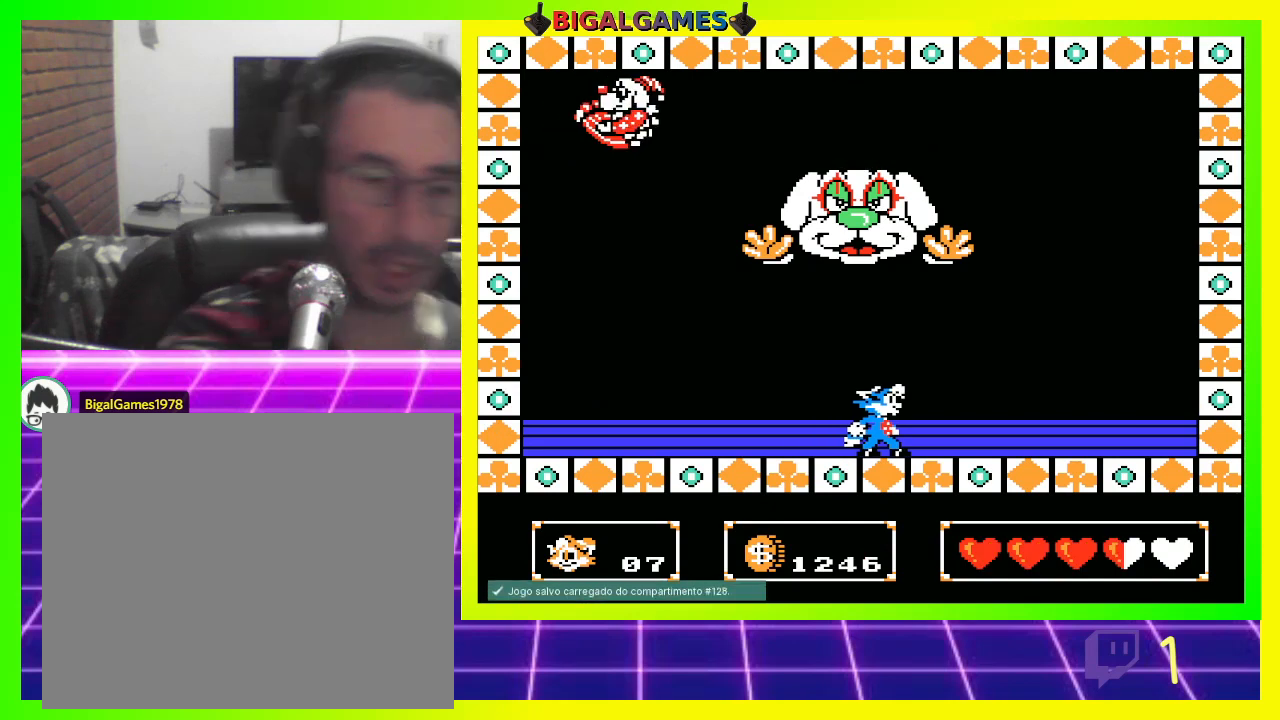
{"buttons": [], "left_stick": "center", "right_stick": "center", "events": []}
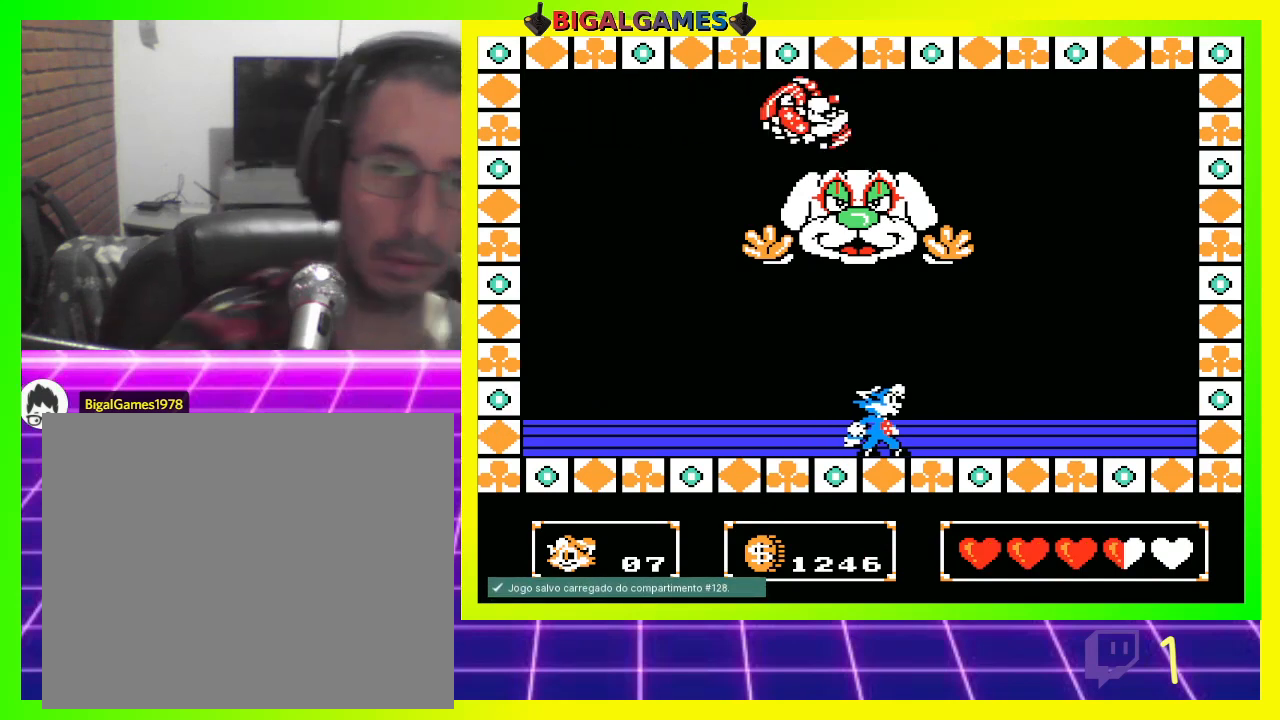
{"buttons": [], "left_stick": "center", "right_stick": "center", "events": []}
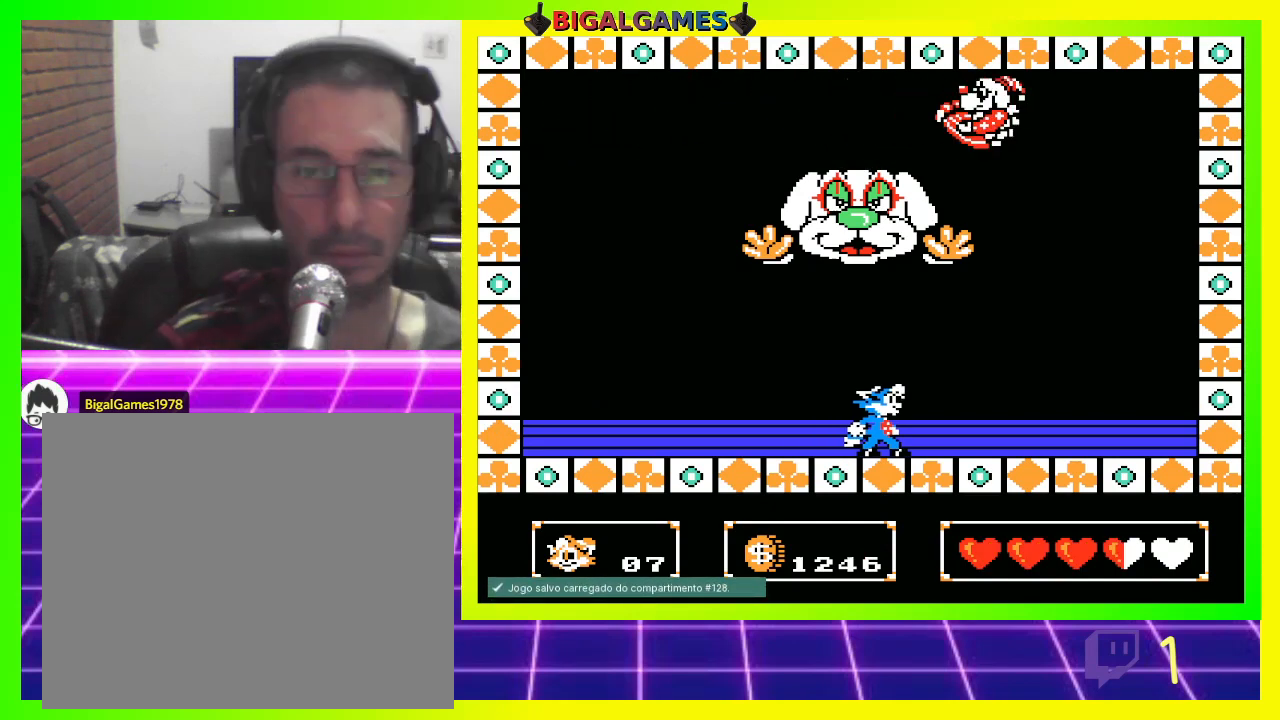
{"buttons": [], "left_stick": "center", "right_stick": "center", "events": [[100, "DPAD_LEFT", "down"], [433, "DPAD_LEFT", "up"]]}
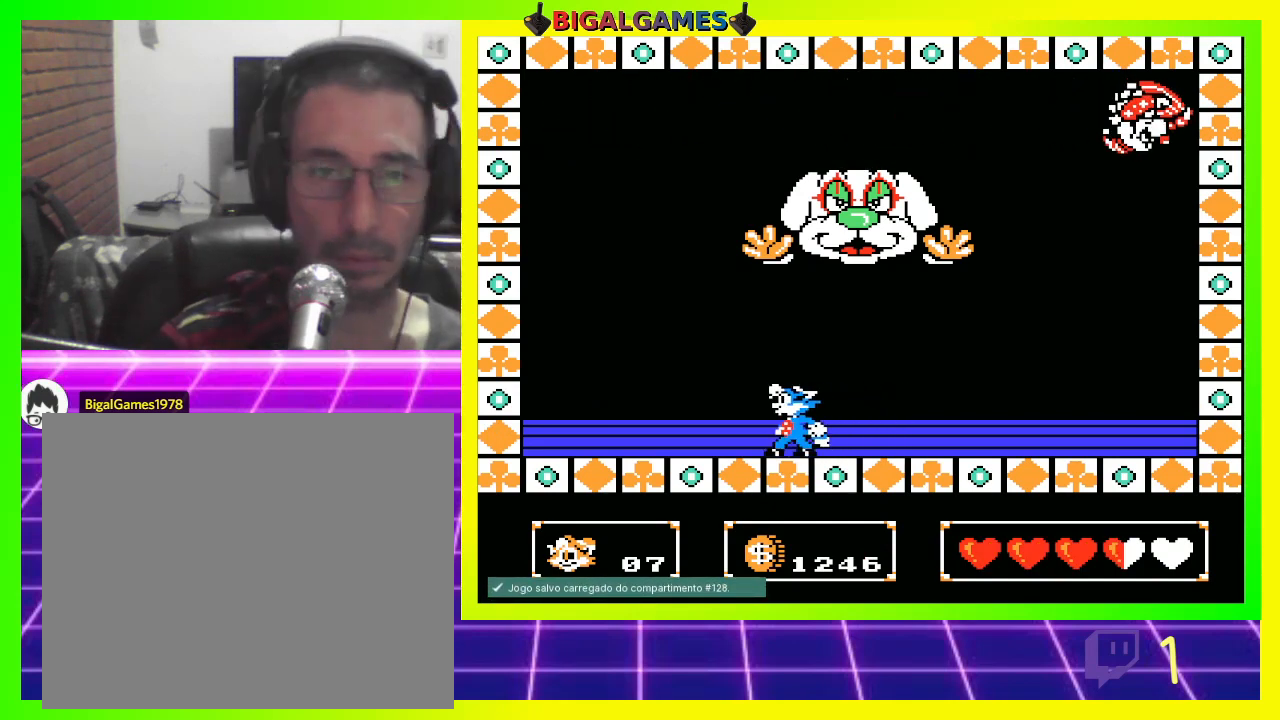
{"buttons": ["DPAD_RIGHT"], "left_stick": "center", "right_stick": "center", "events": [[67, "DPAD_RIGHT", "down"]]}
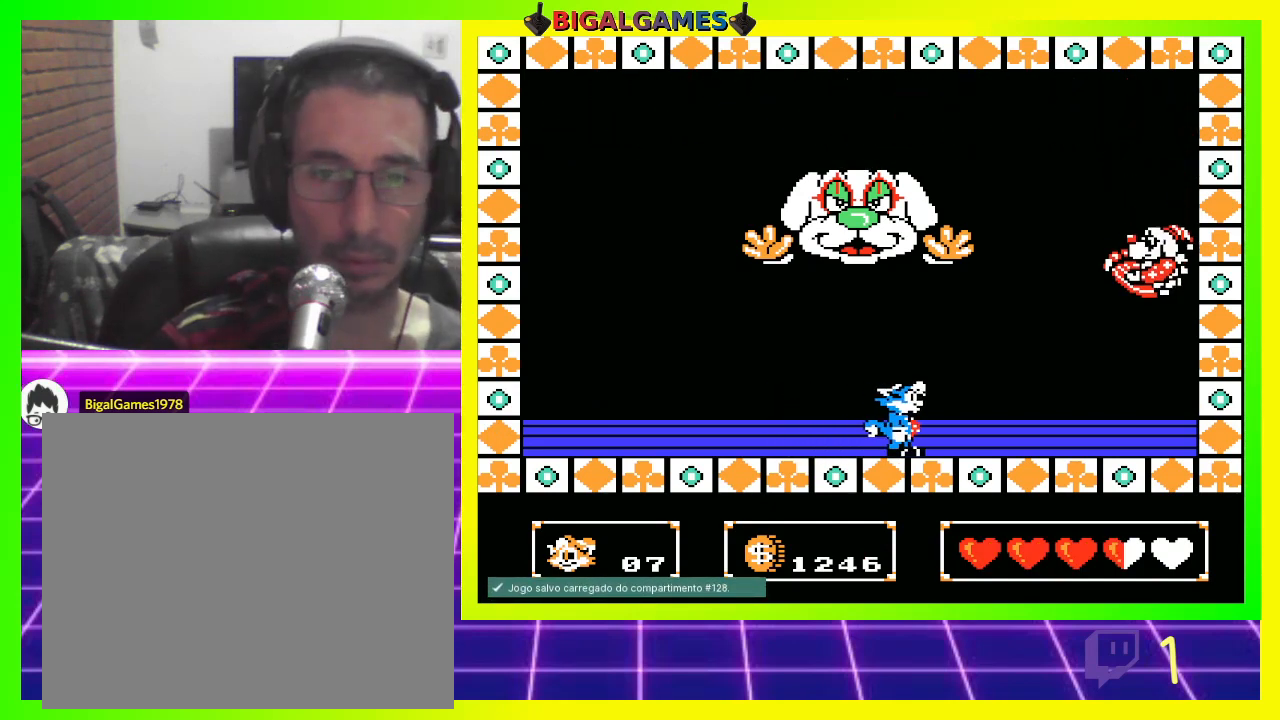
{"buttons": [], "left_stick": "center", "right_stick": "center", "events": [[267, "CROSS", "down"], [300, "DPAD_RIGHT", "up"], [367, "CROSS", "up"], [433, "CROSS", "down"], [500, "CROSS", "up"]]}
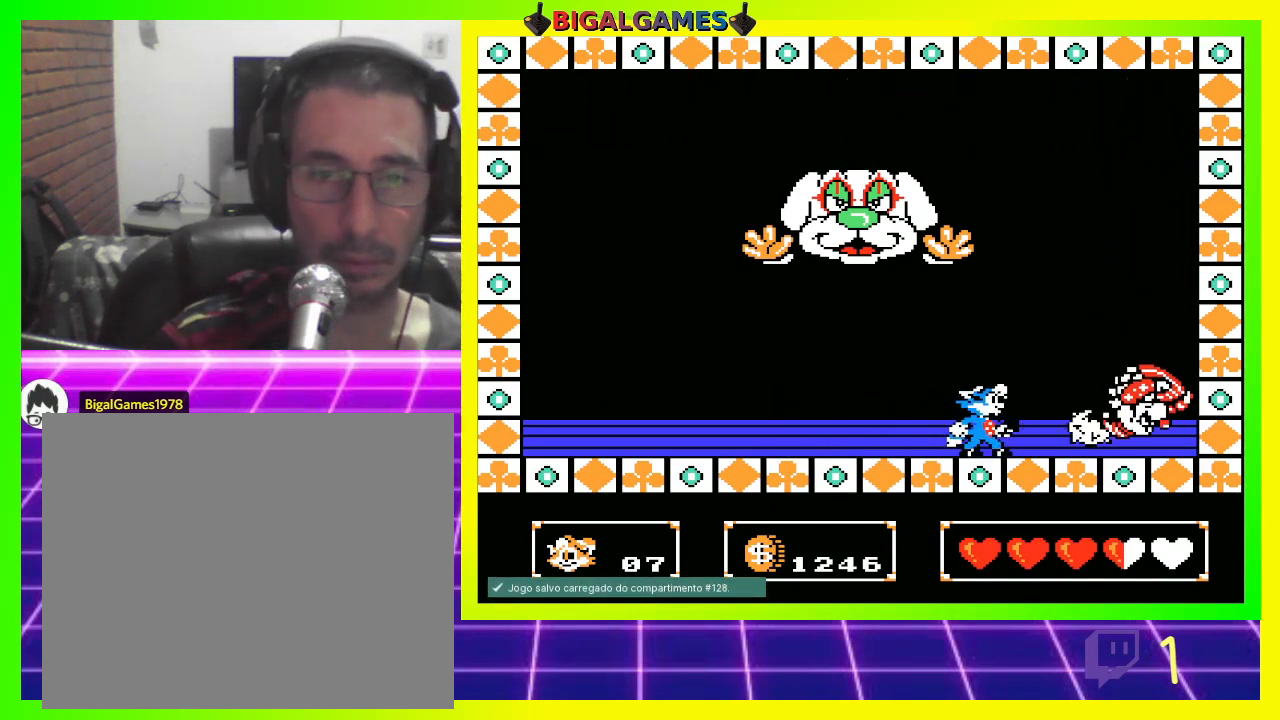
{"buttons": [], "left_stick": "center", "right_stick": "center", "events": [[100, "CROSS", "down"], [167, "CROSS", "up"], [267, "CROSS", "down"], [333, "CROSS", "up"], [400, "CROSS", "down"], [467, "CROSS", "up"]]}
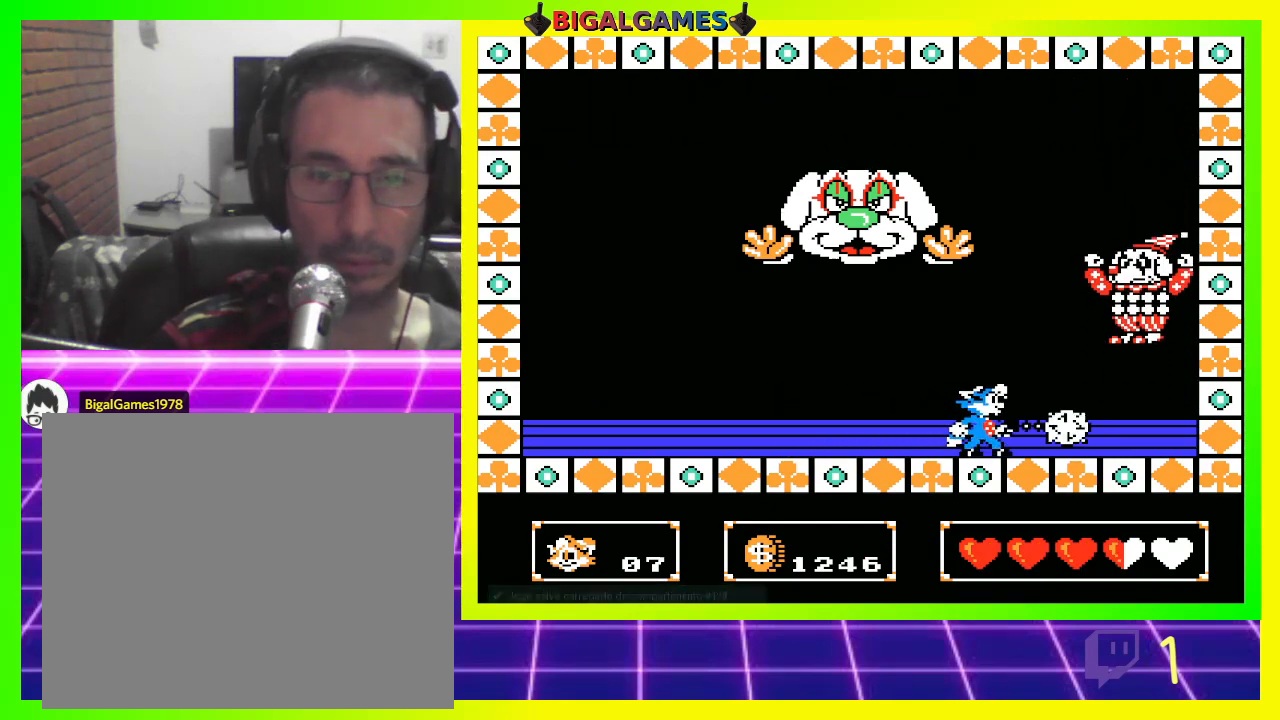
{"buttons": [], "left_stick": "center", "right_stick": "center", "events": [[67, "CROSS", "down"], [133, "CROSS", "up"], [200, "CROSS", "down"], [267, "CROSS", "up"], [367, "CROSS", "down"], [433, "CROSS", "up"]]}
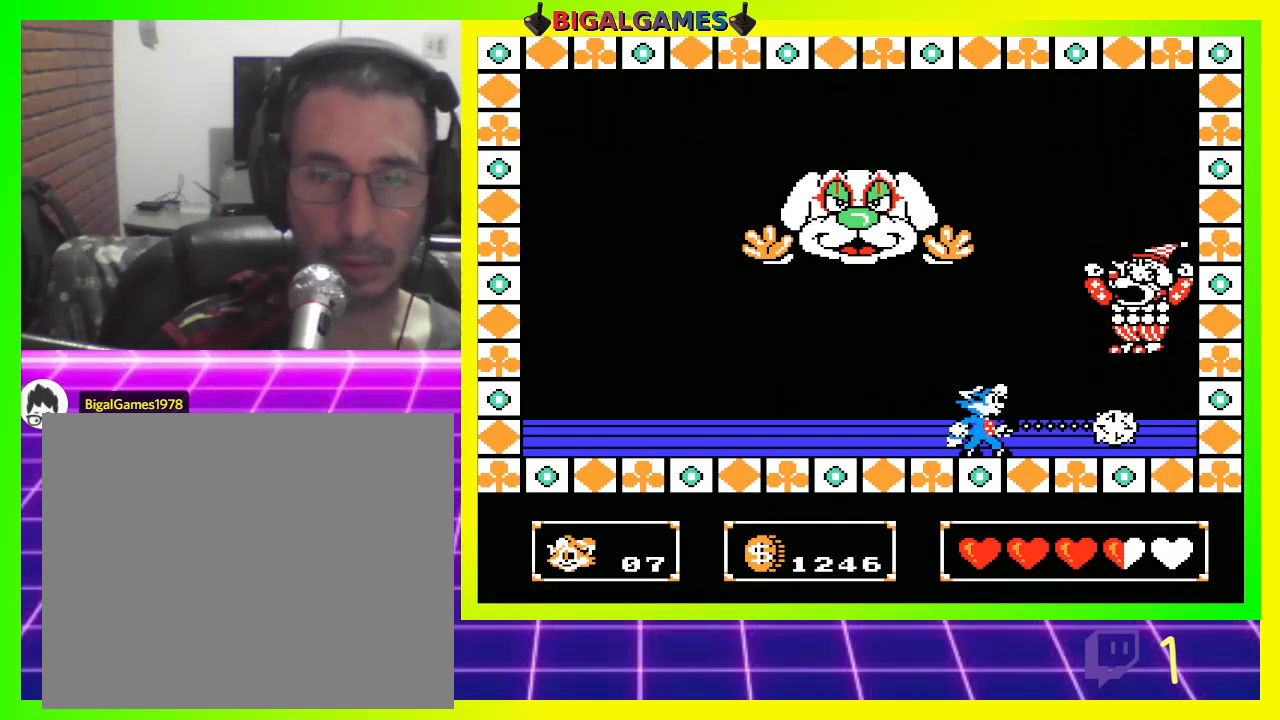
{"buttons": [], "left_stick": "center", "right_stick": "center", "events": [[33, "CROSS", "down"], [67, "CROSS", "up"], [167, "CROSS", "down"], [233, "CROSS", "up"], [300, "CROSS", "down"], [367, "CROSS", "up"], [467, "CROSS", "down"], [500, "CROSS", "up"]]}
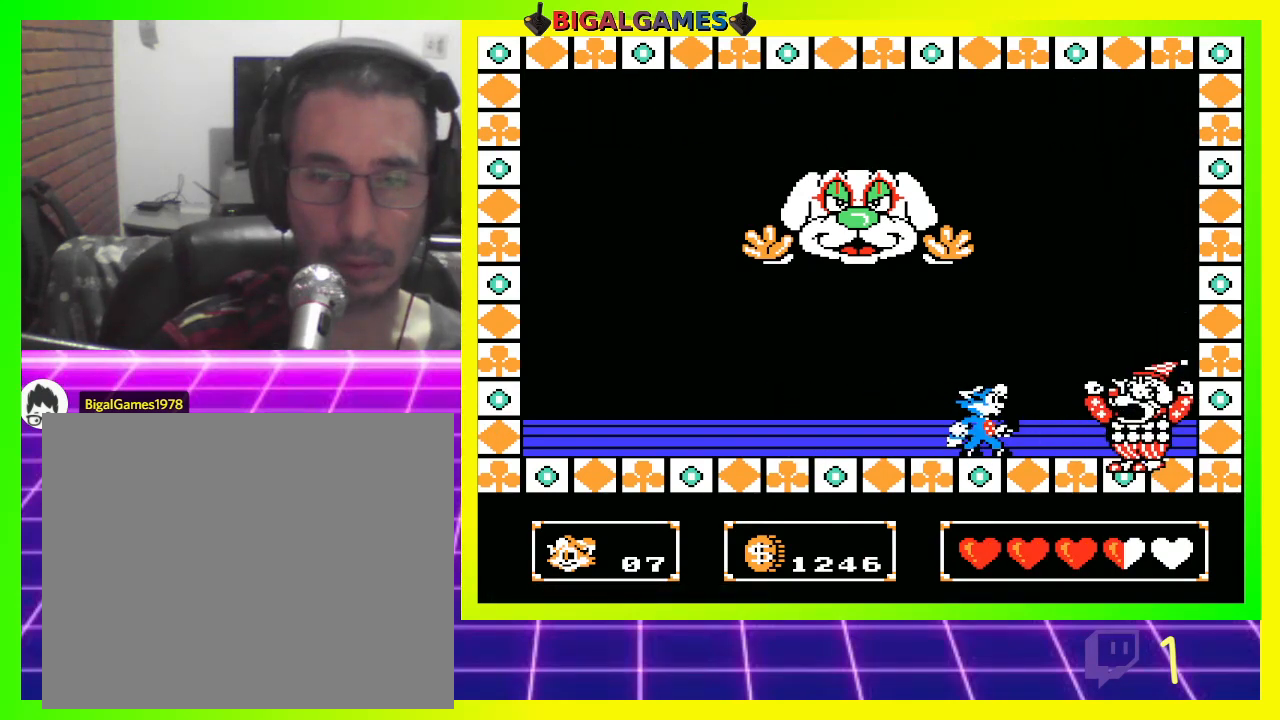
{"buttons": ["DPAD_LEFT"], "left_stick": "center", "right_stick": "center", "events": [[100, "CROSS", "down"], [167, "CROSS", "up"], [233, "CROSS", "down"], [300, "CROSS", "up"], [400, "CROSS", "down"], [467, "CROSS", "up"], [467, "DPAD_LEFT", "down"]]}
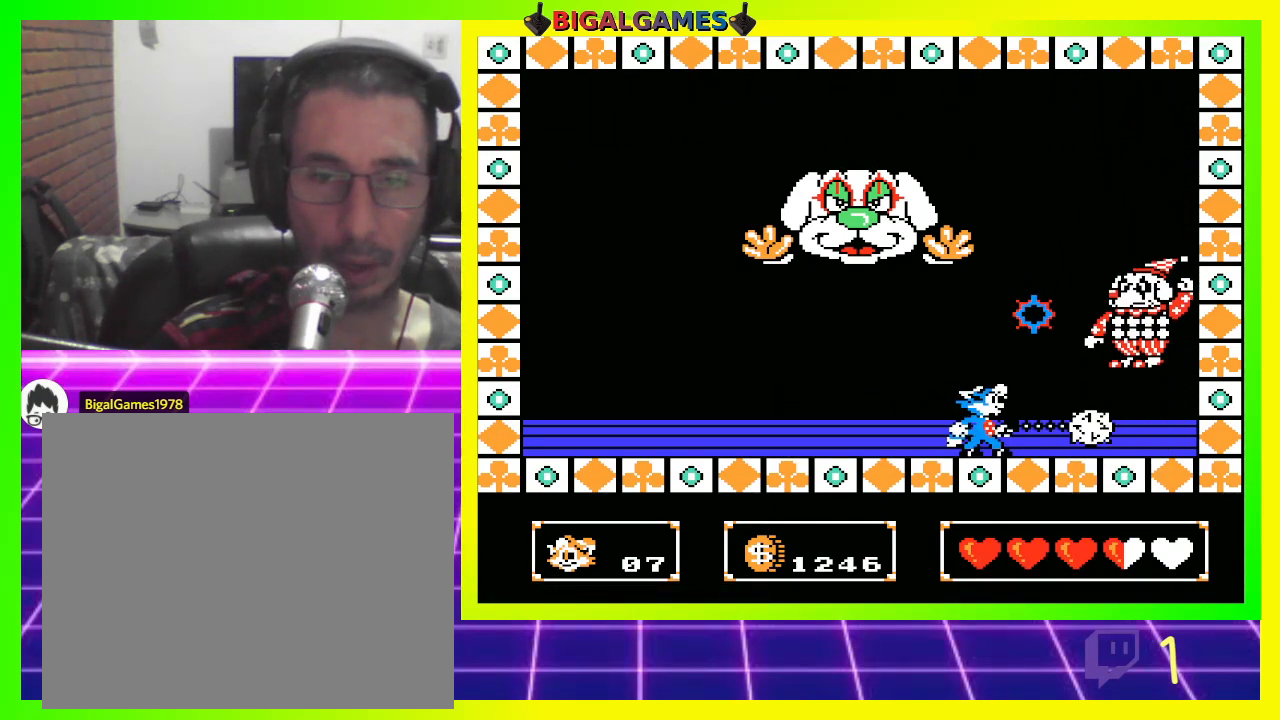
{"buttons": [], "left_stick": "center", "right_stick": "center", "events": [[467, "DPAD_LEFT", "up"]]}